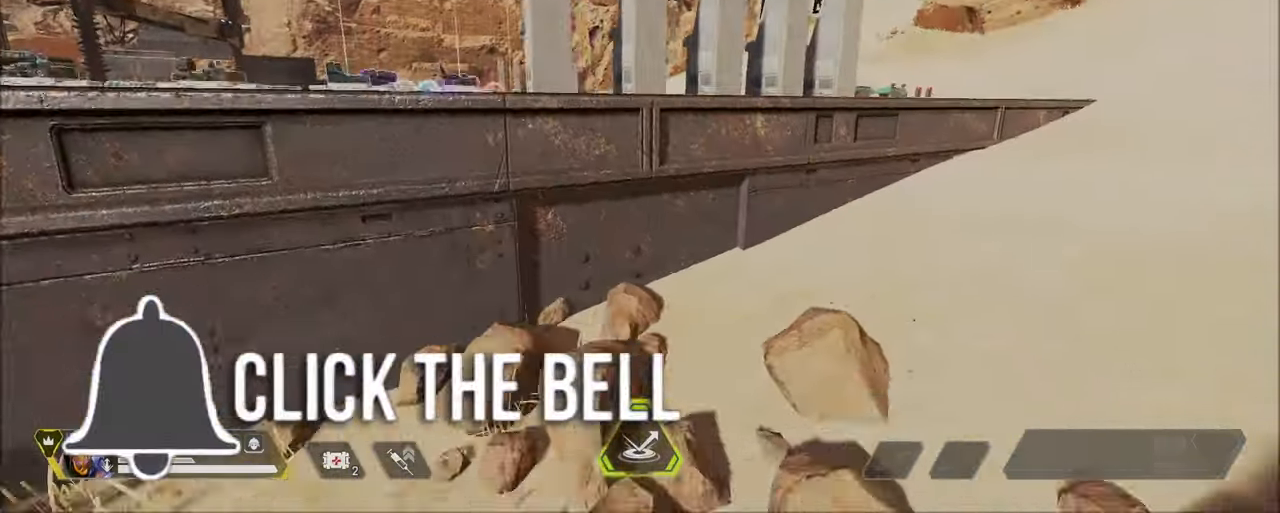
Gameplay with keyboard and mouse; each line is a JSON object with the keys and mouse buttons held at the frame after it. "events" lists presses ("down") and releases ("up") of "1", "2", "3", "4", "5", "a", "alt", "c", "caps_lock", "ctrl", "d", "e", "f", "g", "q", "r", "s", "shift", "space", "t", "tab", "v", "w", "x", "z" and "mouse_wheel" between this image and that frame as [ms after this image, input, new state], when the widget could be followed in between. "mouse_wheel" = the "wheel" button of the "mouse" list. No other keys are recorded. "wheel" means that the mouse wheel is clicked or scrolled. Not read: mouse_move.
{"keys": ["d", "w"], "mouse": [], "events": []}
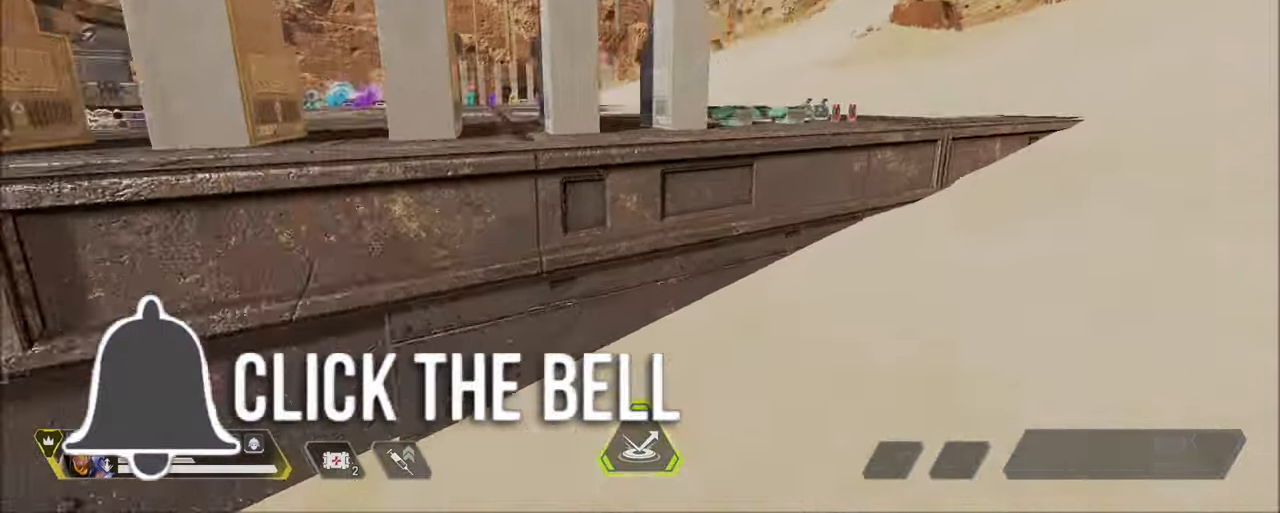
{"keys": ["a", "space", "w"], "mouse": [], "events": [[334, "space", "down"], [434, "d", "up"], [484, "a", "down"]]}
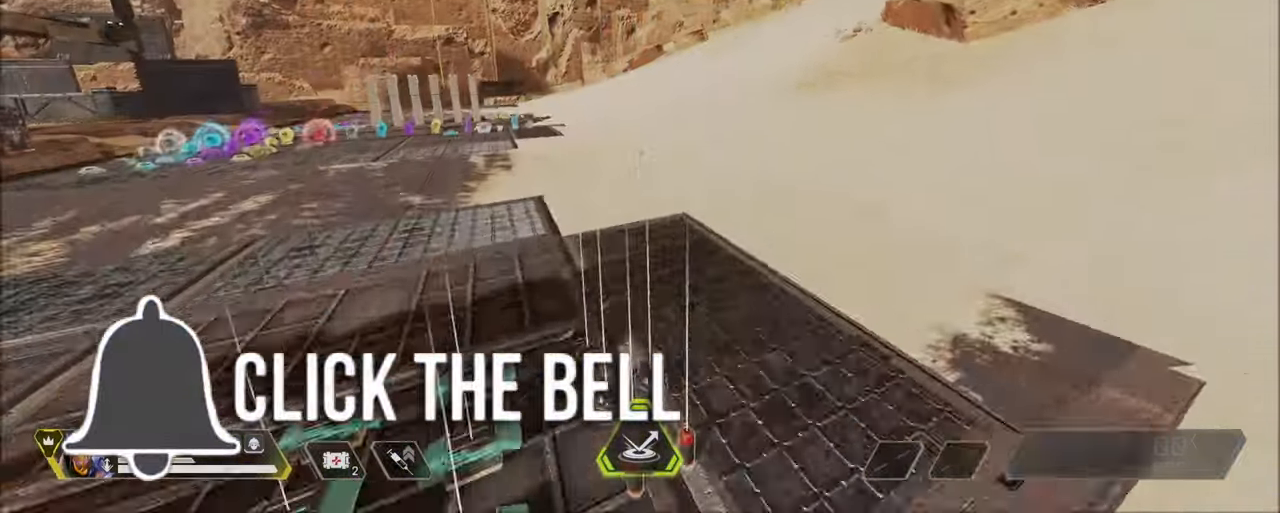
{"keys": ["a", "w"], "mouse": [], "events": [[17, "space", "up"], [117, "w", "up"], [350, "w", "down"]]}
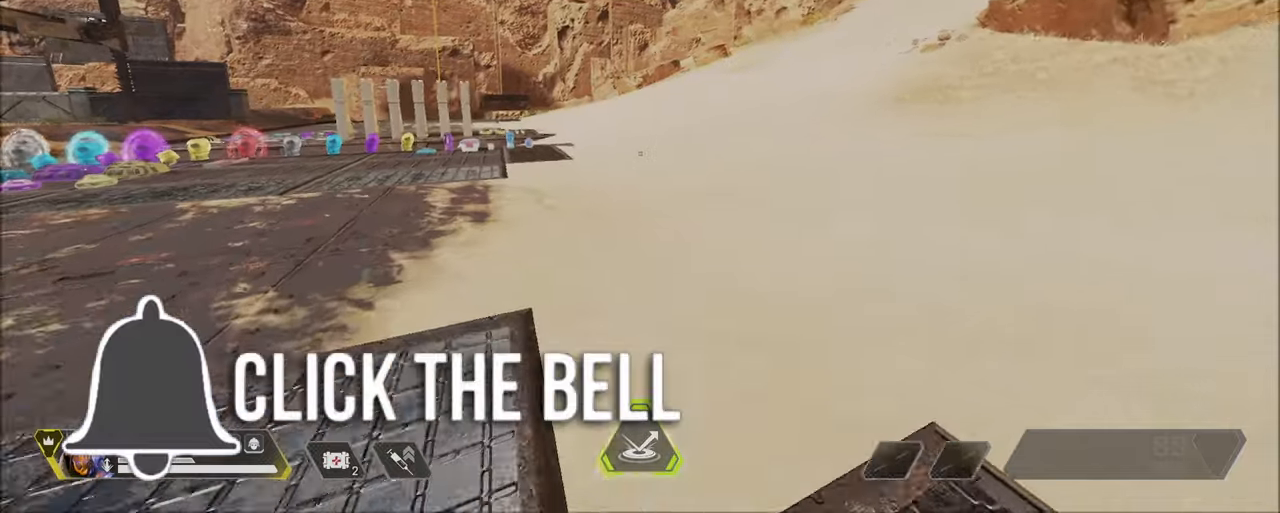
{"keys": ["a", "w"], "mouse": [], "events": []}
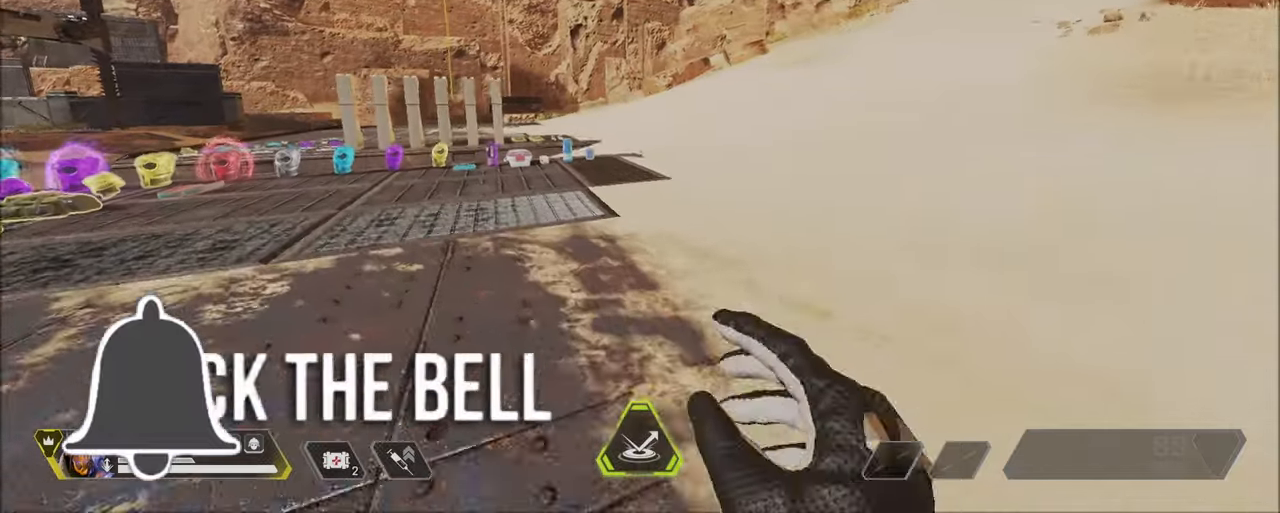
{"keys": ["a", "w"], "mouse": [], "events": []}
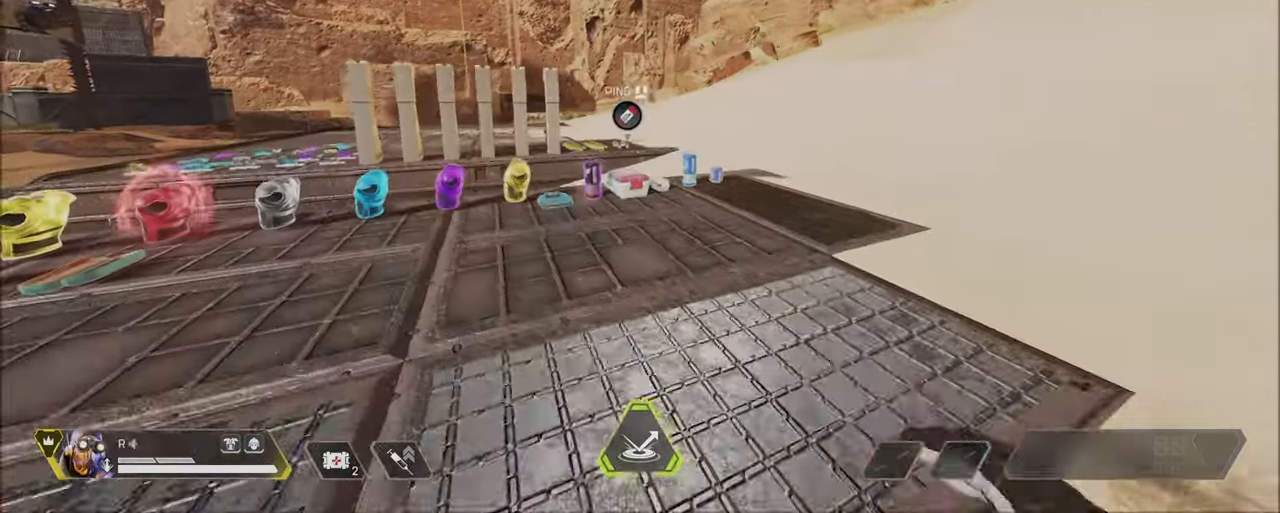
{"keys": ["ctrl", "w"], "mouse": [], "events": [[66, "ctrl", "down"], [350, "a", "up"]]}
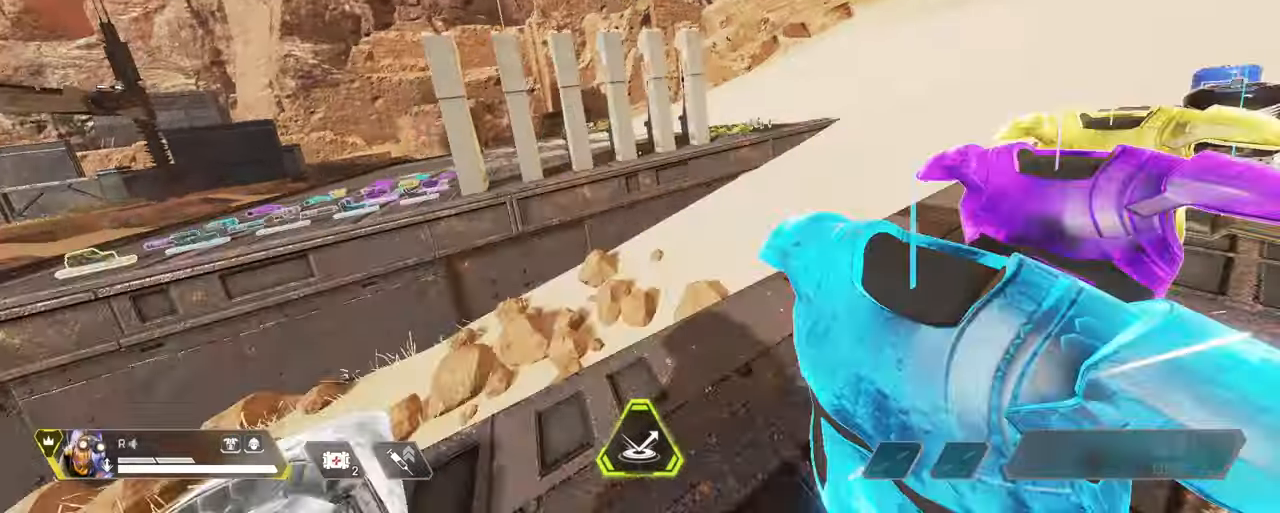
{"keys": ["d", "s"], "mouse": [], "events": [[133, "space", "down"], [266, "d", "down"], [266, "w", "up"], [316, "space", "up"], [366, "ctrl", "up"], [466, "s", "down"]]}
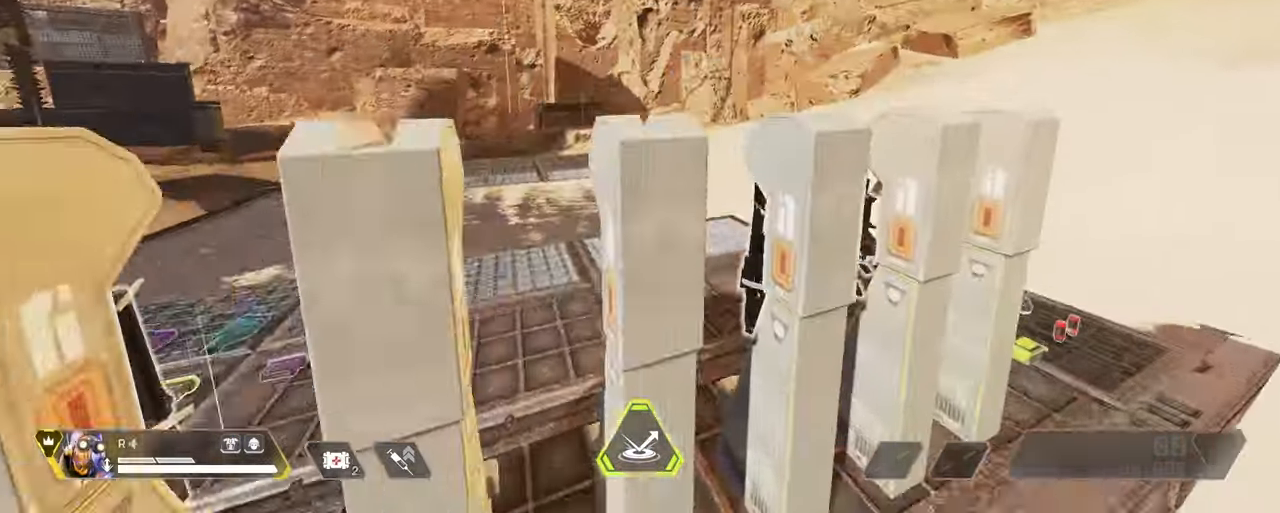
{"keys": ["d"], "mouse": [], "events": [[183, "mouse_wheel", "down"], [283, "mouse_wheel", "up"], [283, "s", "up"]]}
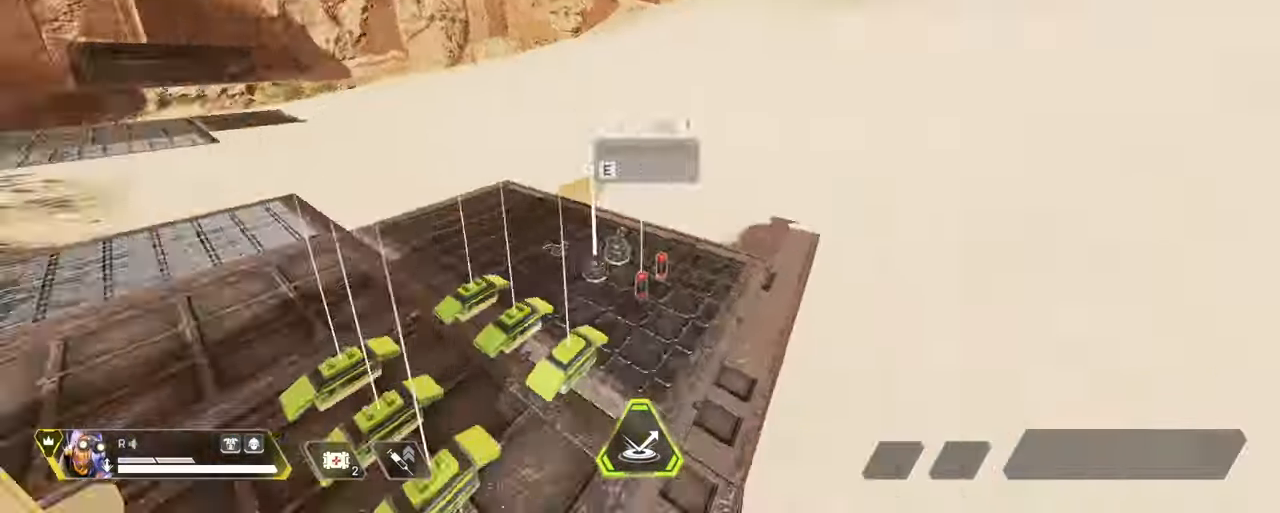
{"keys": ["a"], "mouse": [], "events": [[66, "w", "down"], [200, "d", "up"], [200, "mouse_wheel", "down"], [200, "space", "down"], [333, "mouse_wheel", "up"], [333, "space", "up"], [383, "a", "down"], [383, "w", "up"]]}
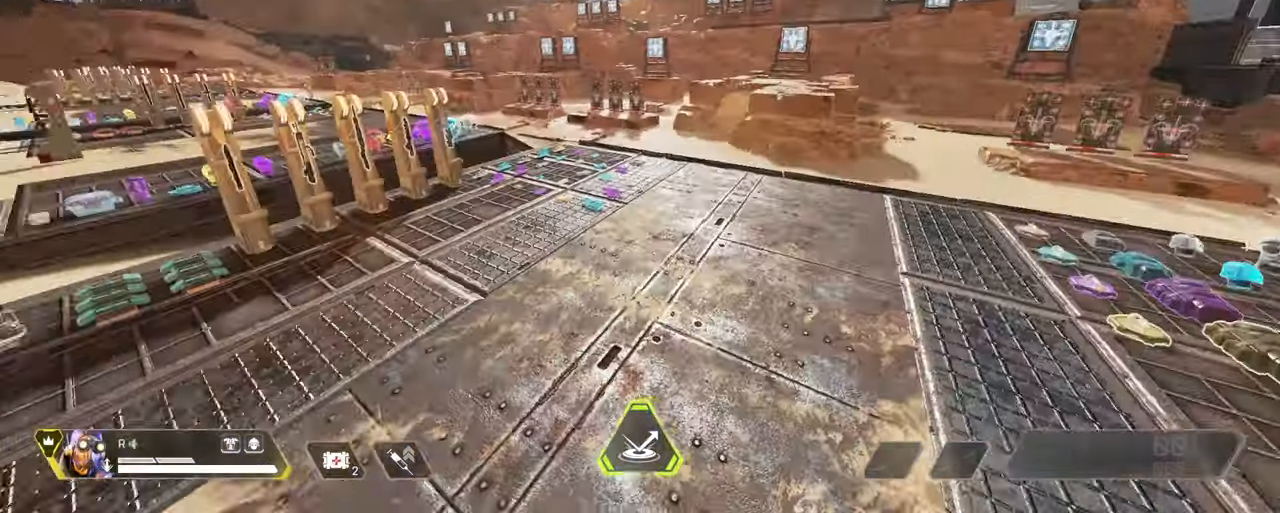
{"keys": [], "mouse": [], "events": [[150, "a", "up"]]}
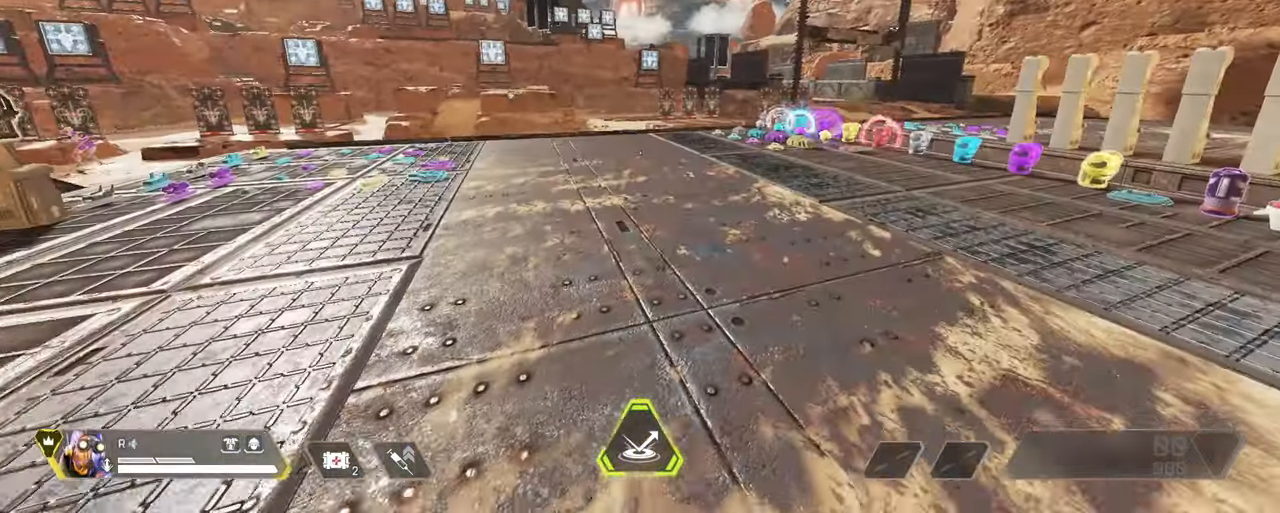
{"keys": [], "mouse": [], "events": []}
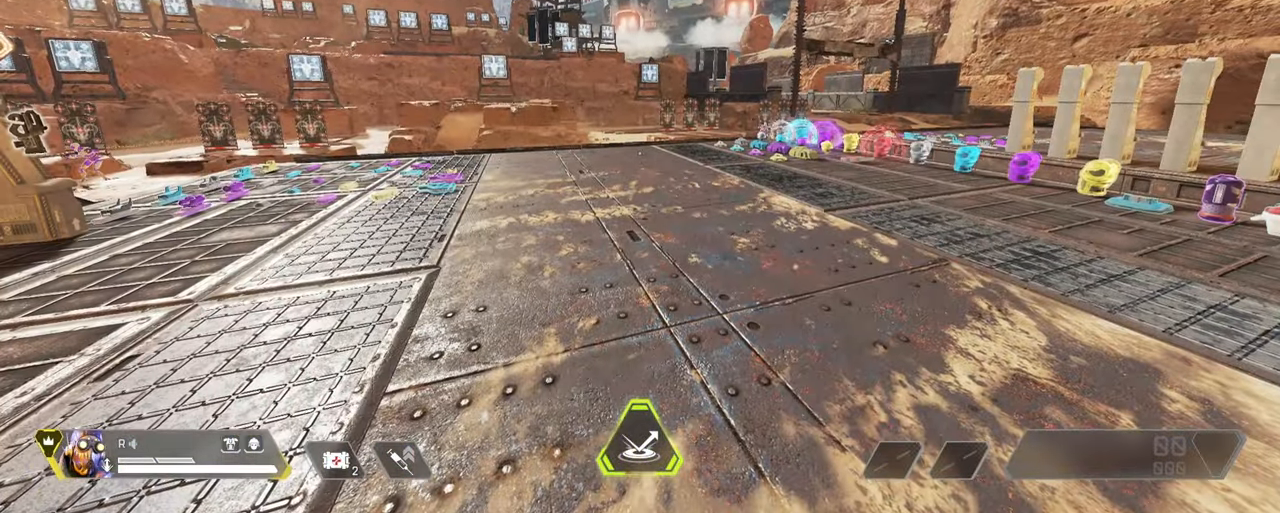
{"keys": [], "mouse": [], "events": []}
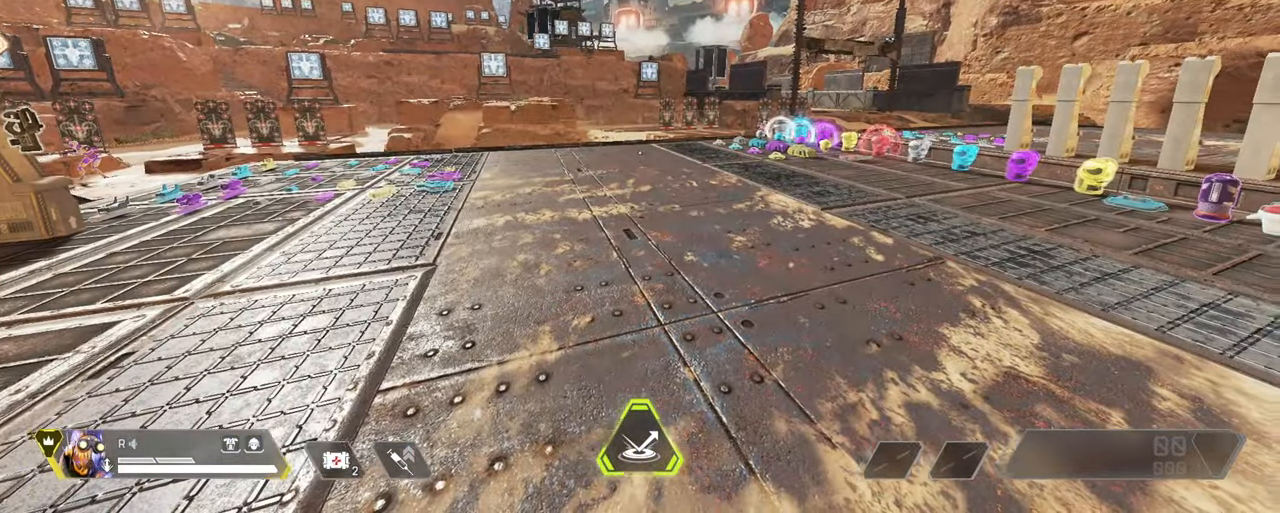
{"keys": ["a", "w"], "mouse": [], "events": [[16, "d", "down"], [250, "w", "down"], [350, "d", "up"], [450, "a", "down"]]}
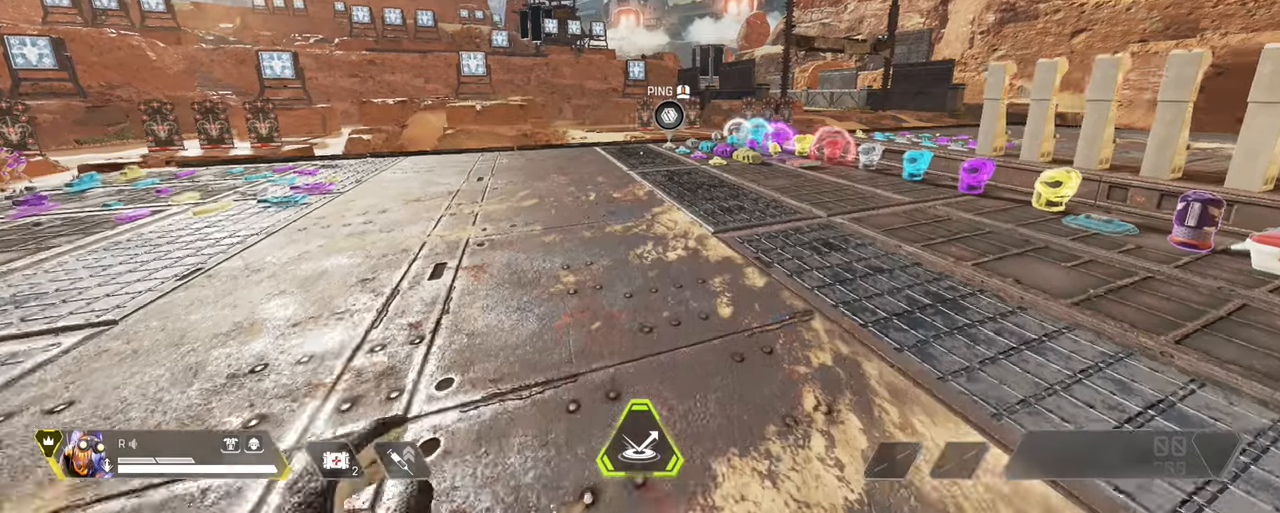
{"keys": ["d", "w"], "mouse": [], "events": [[133, "space", "down"], [317, "space", "up"], [367, "a", "up"], [450, "d", "down"]]}
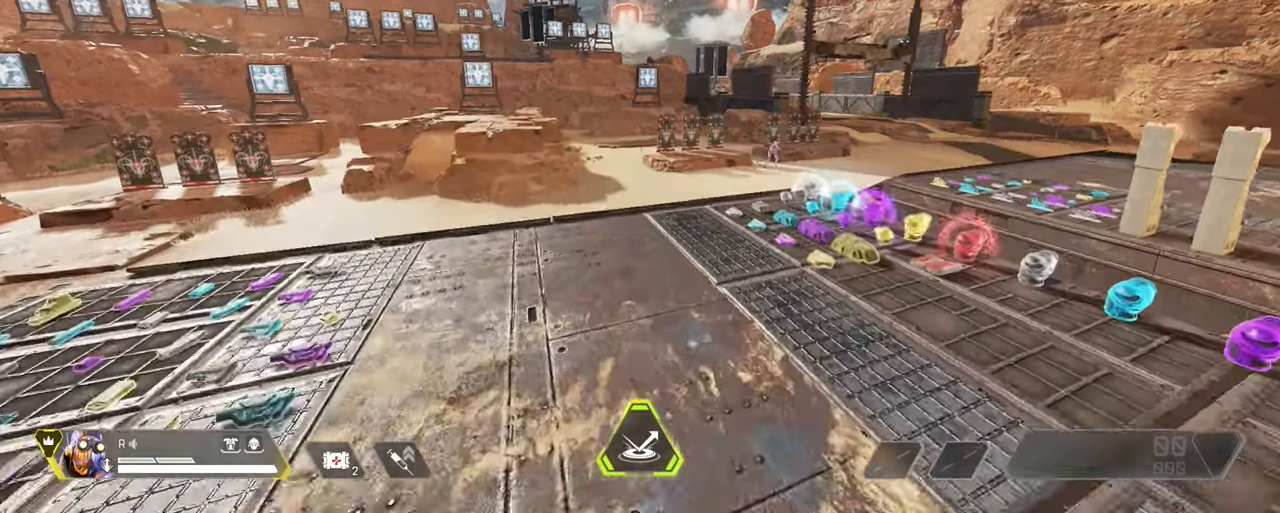
{"keys": ["a", "w"], "mouse": [], "events": [[150, "d", "up"], [200, "a", "down"]]}
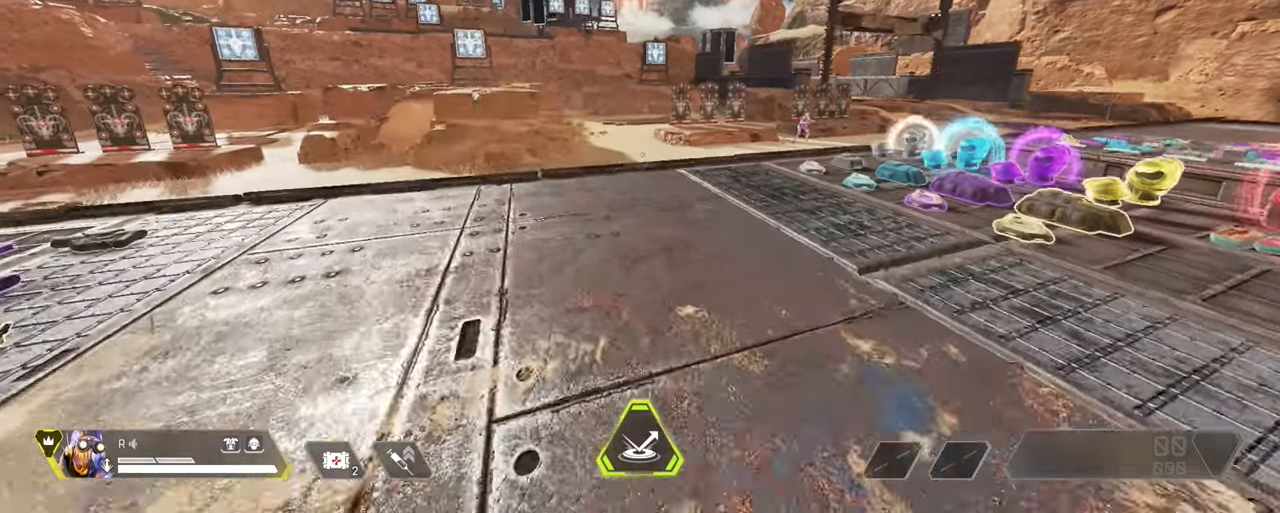
{"keys": ["d"], "mouse": [], "events": [[117, "space", "down"], [217, "w", "up"], [300, "space", "up"], [483, "a", "up"], [483, "d", "down"]]}
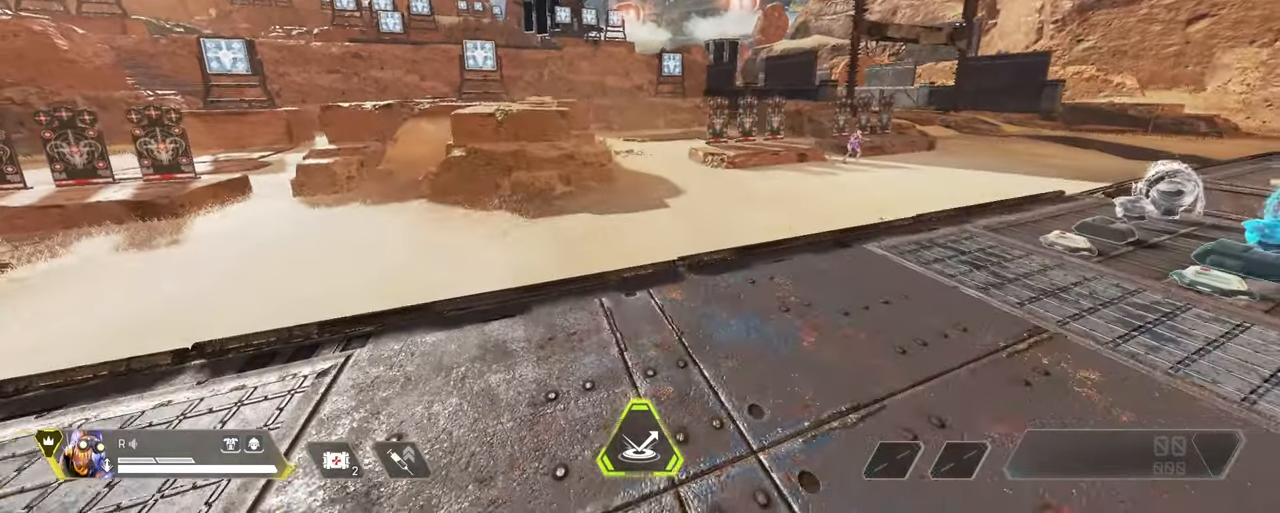
{"keys": [], "mouse": [], "events": [[67, "d", "up"]]}